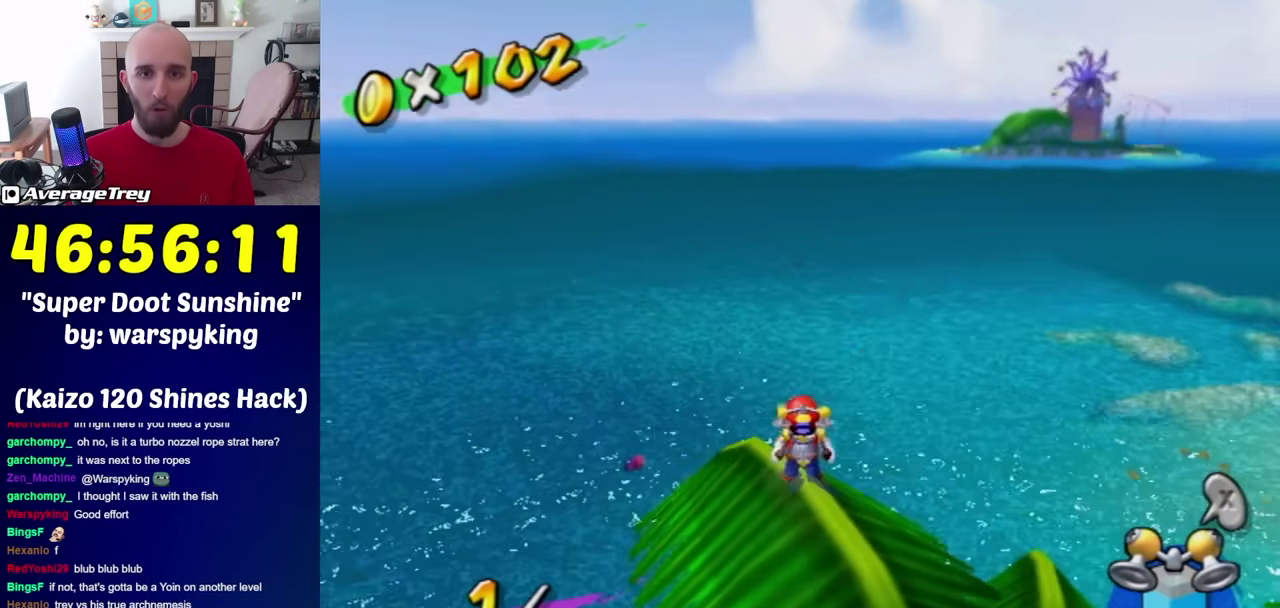
Gameplay with a controller (Nintendo layout); each line is a JSON object with the inputs held at the frame after it. "events" lists button and stick changes between this image and that frame as [ms after this image, input, new state], when the widget could be followed in between. Not read: L3 R3.
{"buttons": [], "left_stick": "center", "right_stick": "center", "events": []}
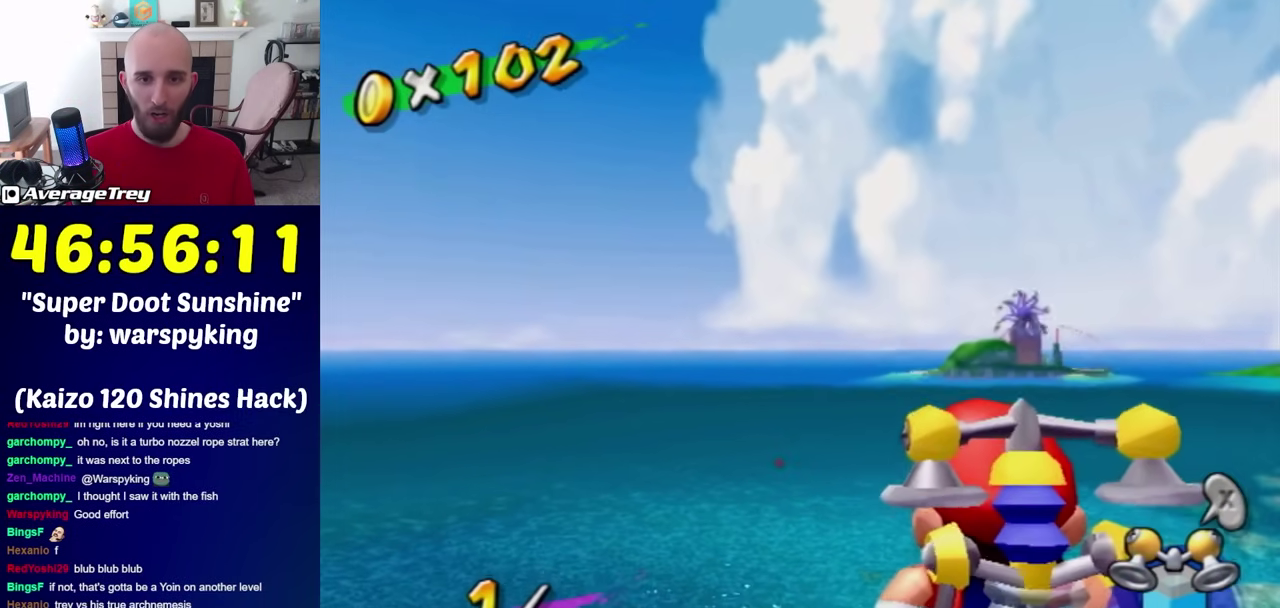
{"buttons": [], "left_stick": "center", "right_stick": "center", "events": [[150, "left_stick", "up"], [250, "left_stick", "center"], [400, "Y", "down"], [467, "Y", "up"]]}
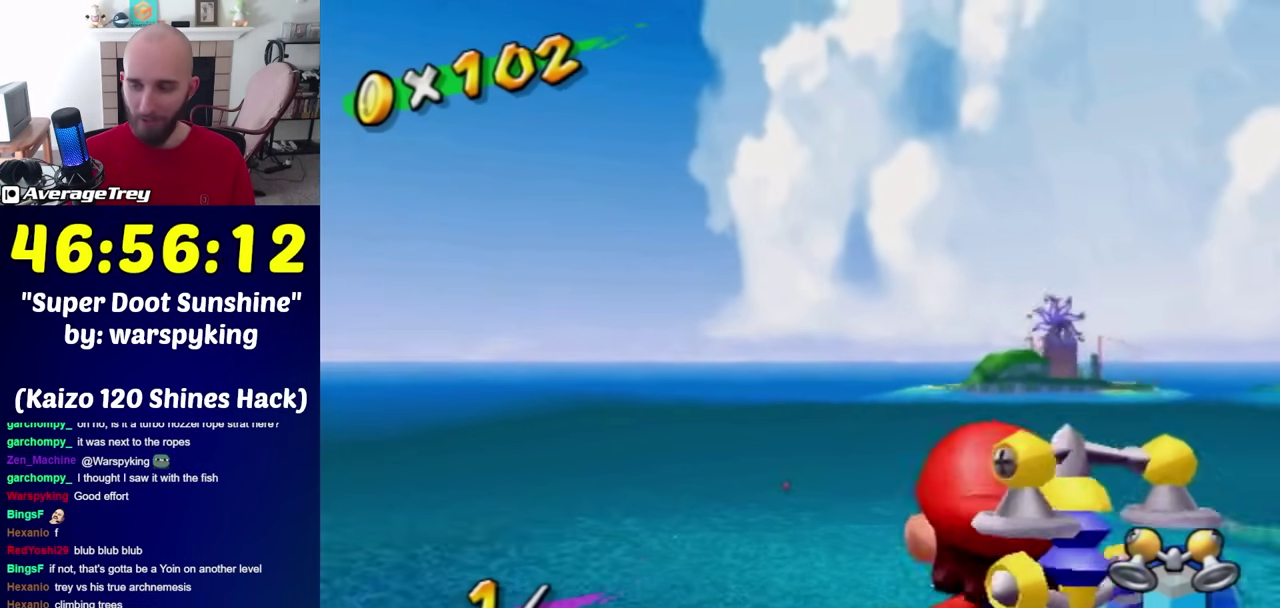
{"buttons": [], "left_stick": "up", "right_stick": "center", "events": [[83, "R1", "down"], [83, "left_stick", "up"], [483, "R1", "up"]]}
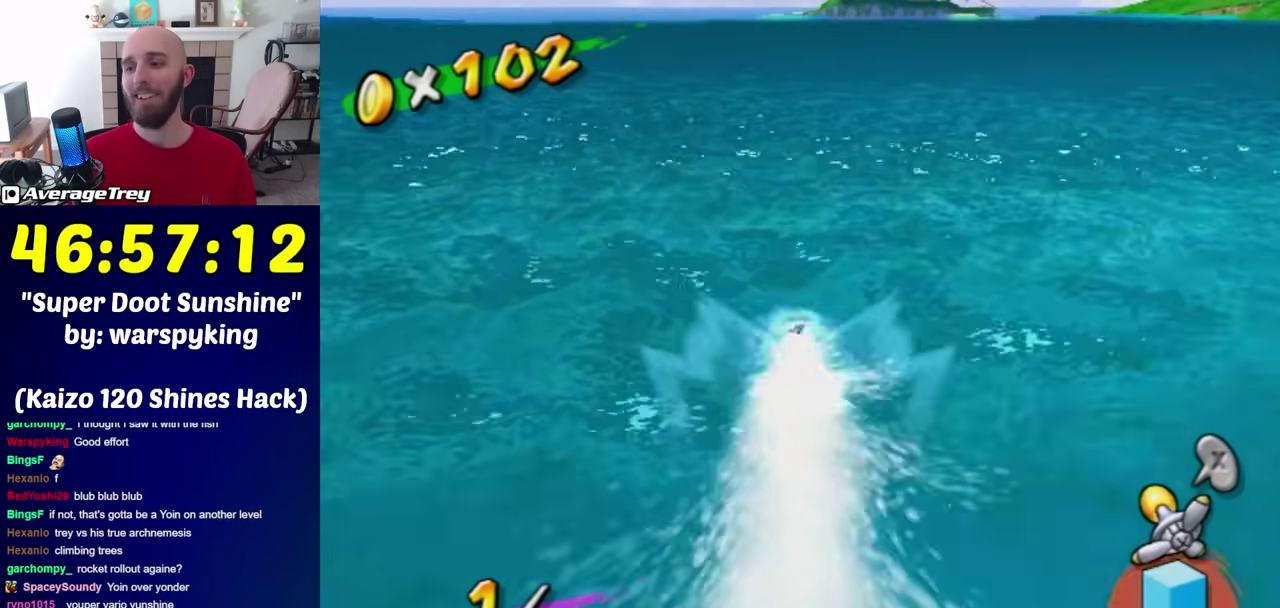
{"buttons": [], "left_stick": "left", "right_stick": "center", "events": [[17, "Y", "down"], [17, "left_stick", "center"], [133, "Y", "up"], [133, "left_stick", "left"]]}
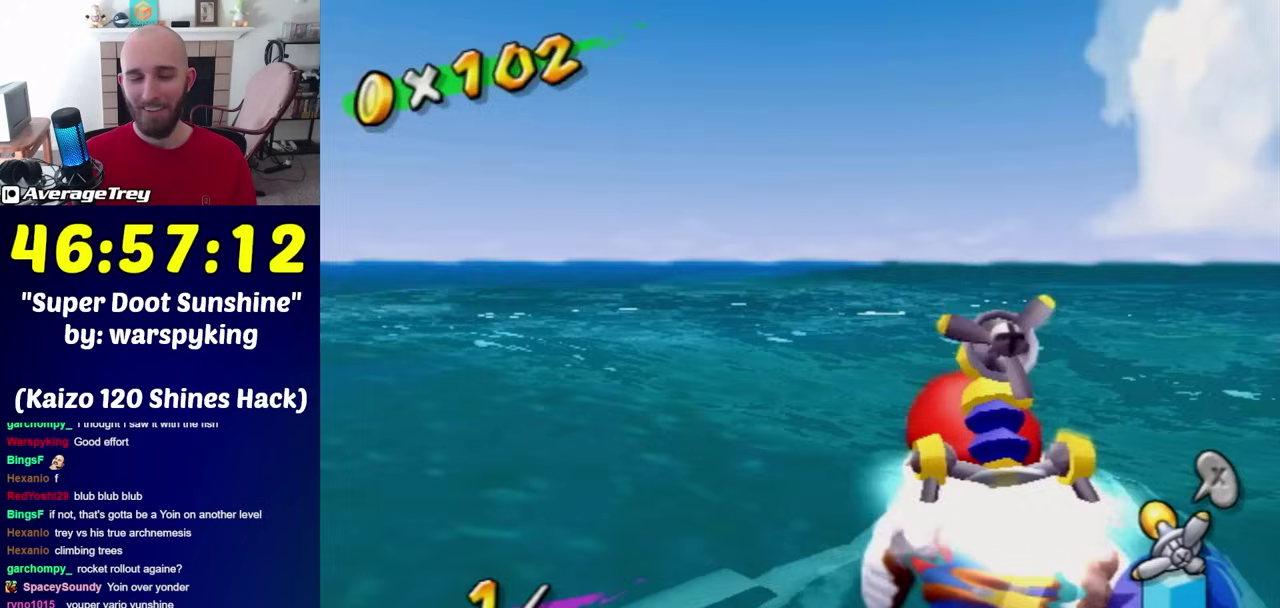
{"buttons": [], "left_stick": "center", "right_stick": "center", "events": [[450, "left_stick", "center"]]}
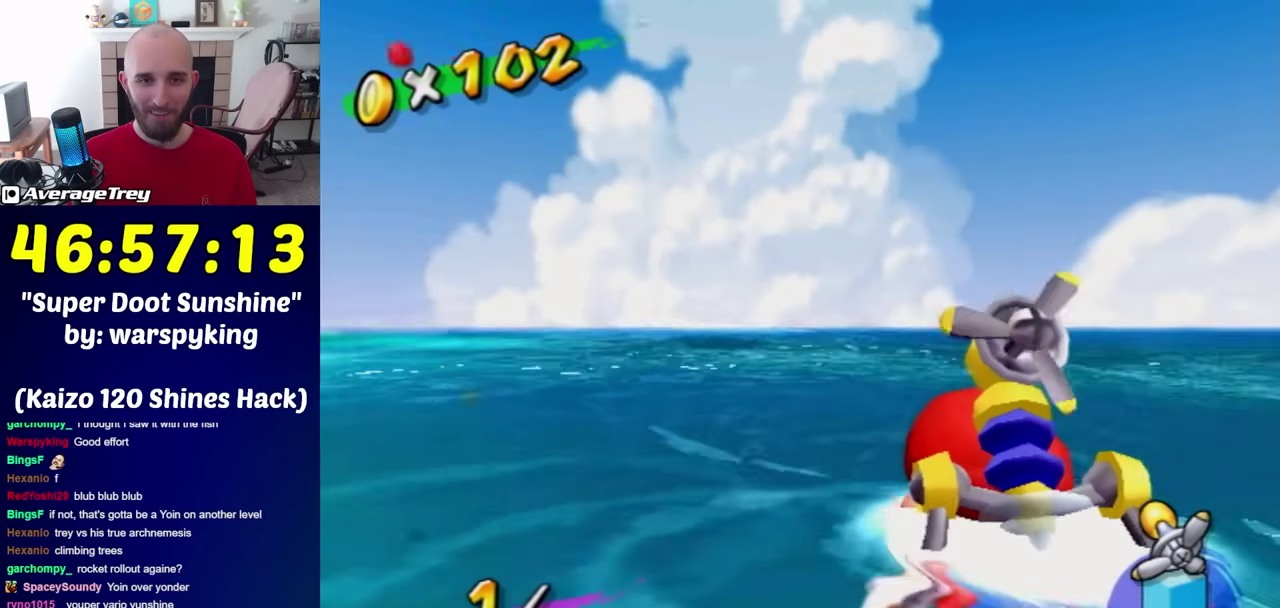
{"buttons": ["Y"], "left_stick": "center", "right_stick": "center", "events": [[267, "left_stick", "left"], [417, "left_stick", "center"], [450, "Y", "down"]]}
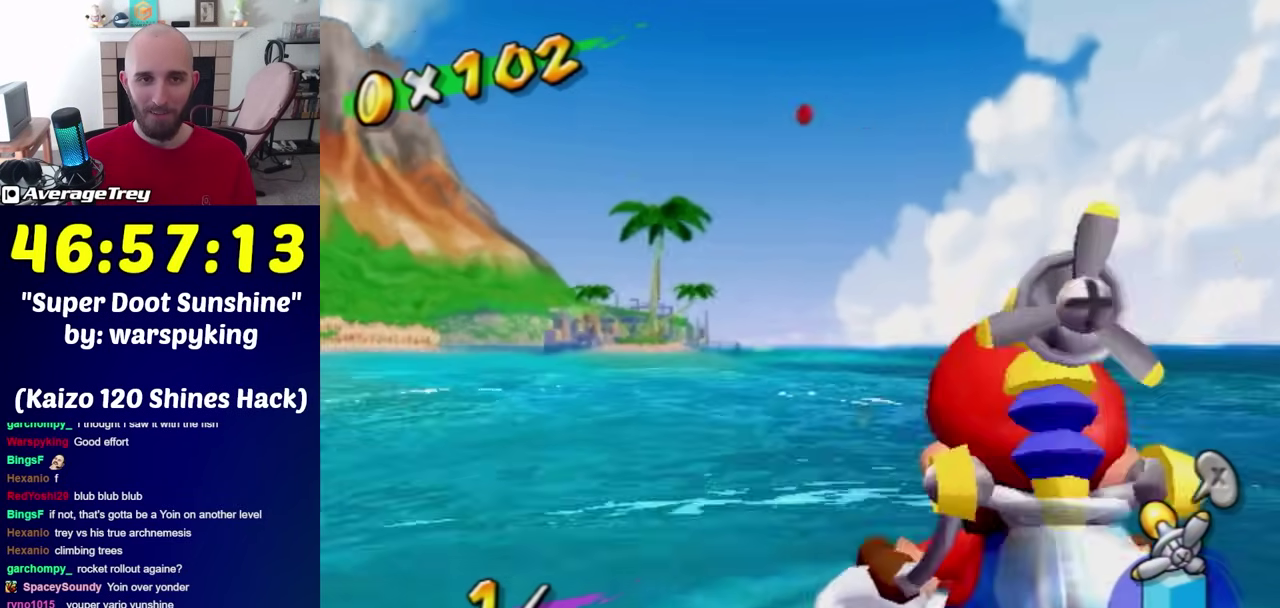
{"buttons": ["R1"], "left_stick": "up", "right_stick": "center", "events": [[17, "R1", "down"], [83, "Y", "up"], [233, "left_stick", "up"]]}
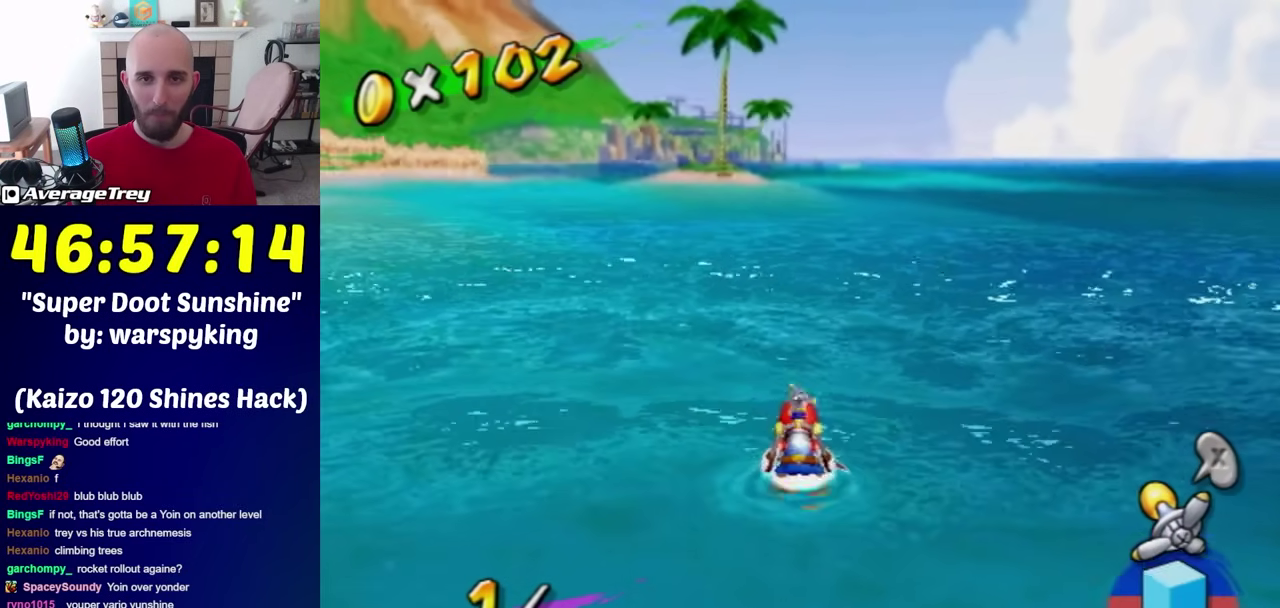
{"buttons": ["R1"], "left_stick": "up", "right_stick": "center", "events": []}
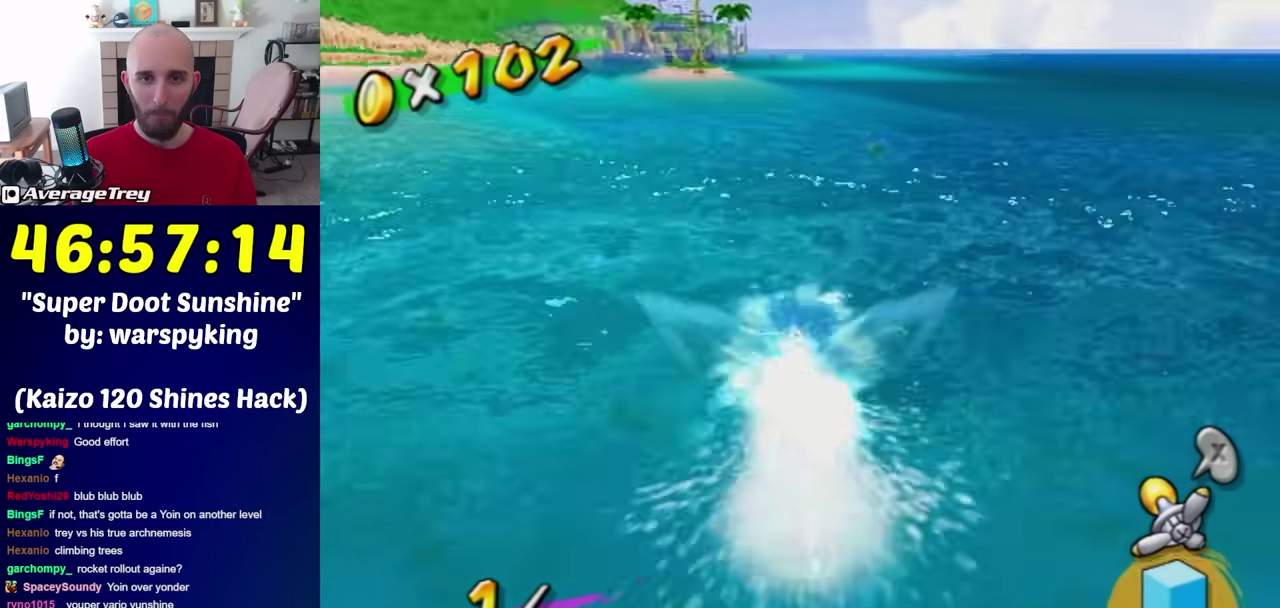
{"buttons": ["A", "R1"], "left_stick": "up", "right_stick": "center", "events": [[267, "left_stick", "up-right"], [333, "left_stick", "up"], [350, "A", "down"]]}
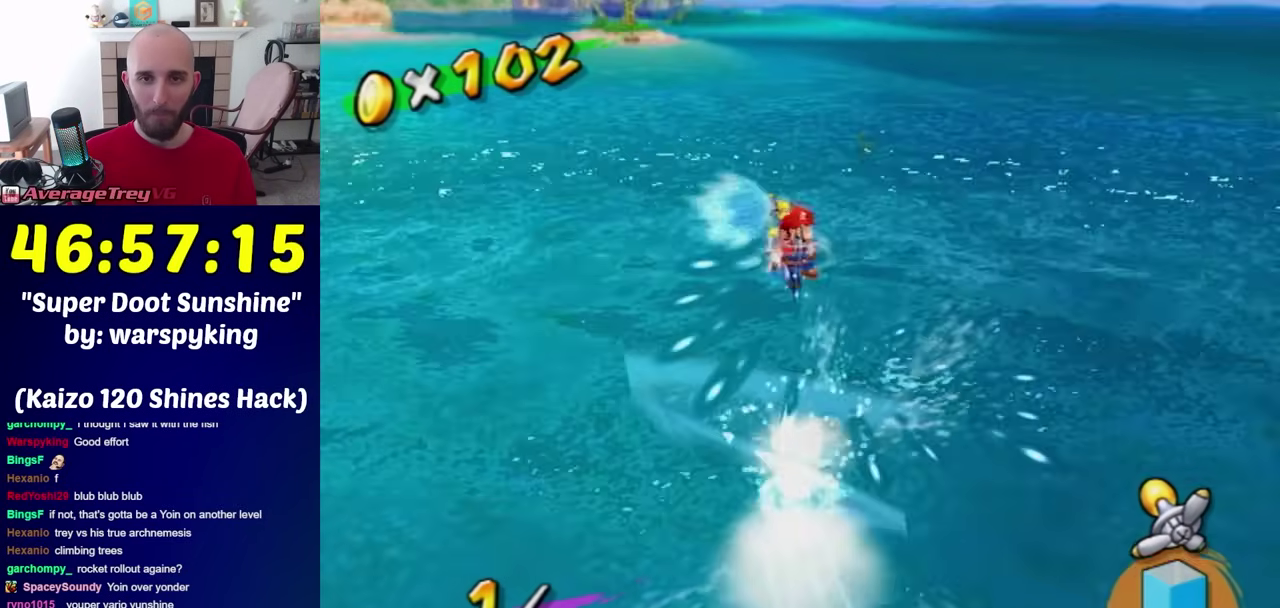
{"buttons": ["A", "R1"], "left_stick": "up-right", "right_stick": "center", "events": [[367, "left_stick", "up-right"]]}
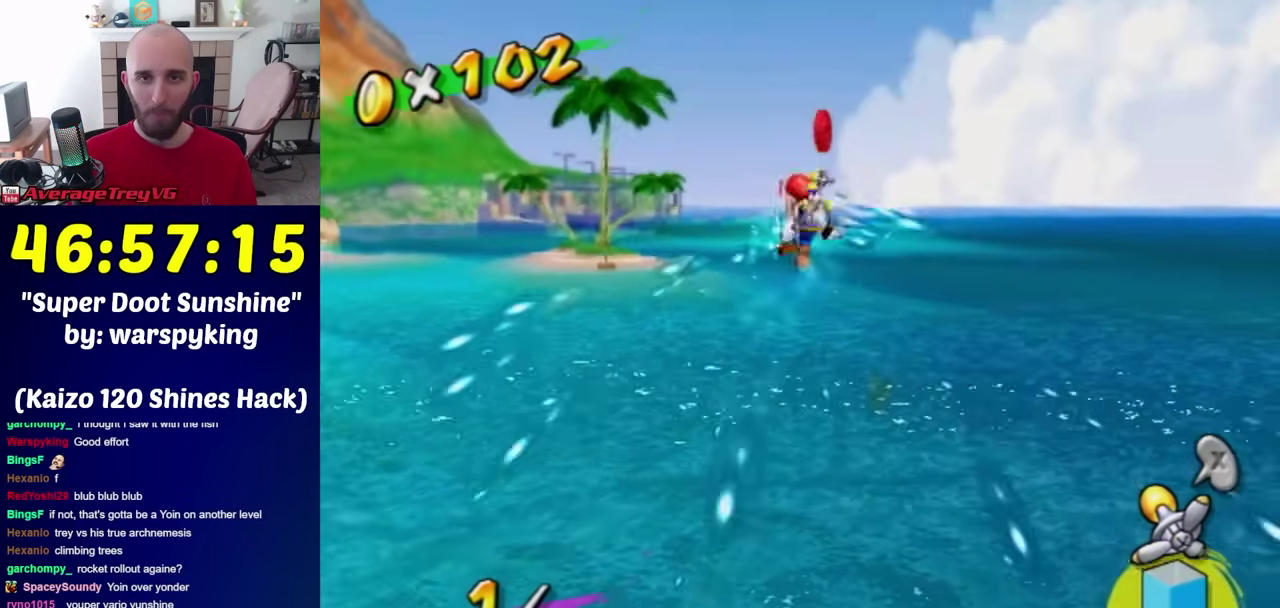
{"buttons": [], "left_stick": "up", "right_stick": "center", "events": [[300, "L1", "down"], [333, "left_stick", "up"], [450, "A", "up"], [450, "L1", "up"], [483, "R1", "up"]]}
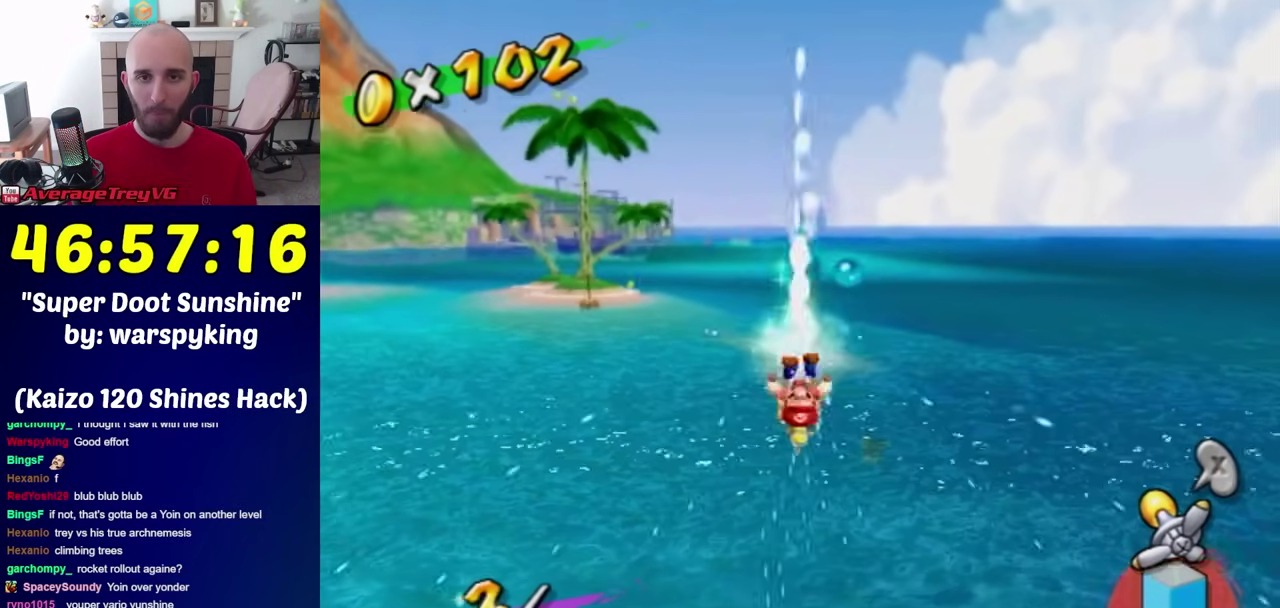
{"buttons": [], "left_stick": "center", "right_stick": "center", "events": [[100, "left_stick", "center"]]}
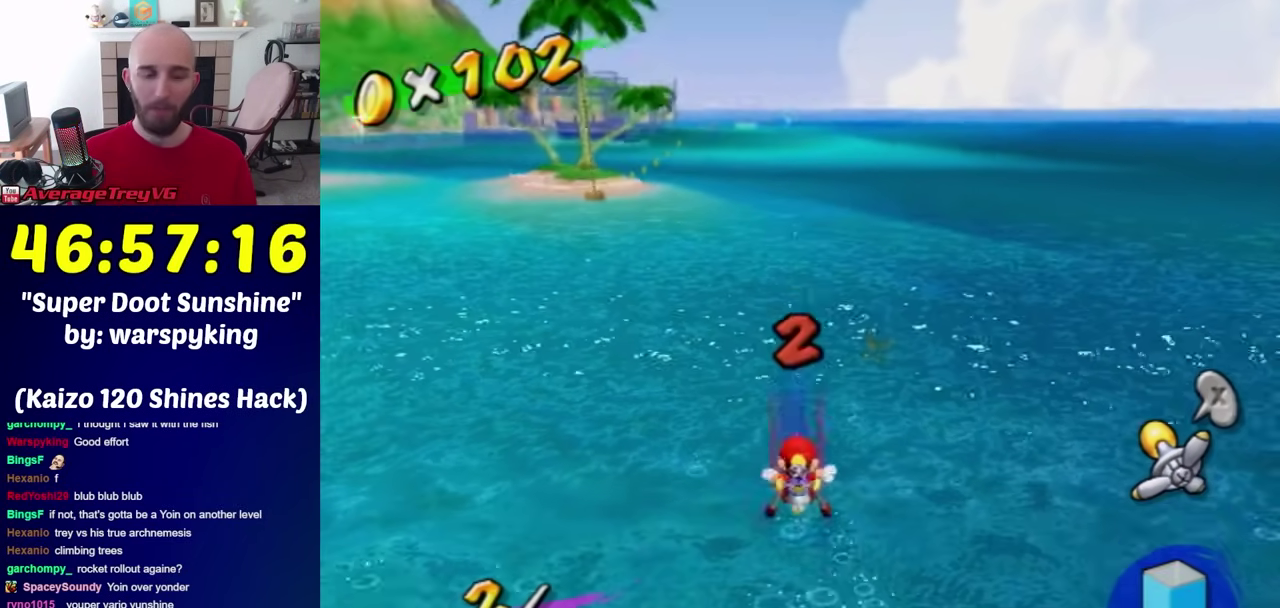
{"buttons": ["A", "R1"], "left_stick": "up", "right_stick": "center", "events": [[150, "right_stick", "up-right"], [267, "left_stick", "up"], [300, "right_stick", "center"], [383, "R1", "down"], [483, "A", "down"]]}
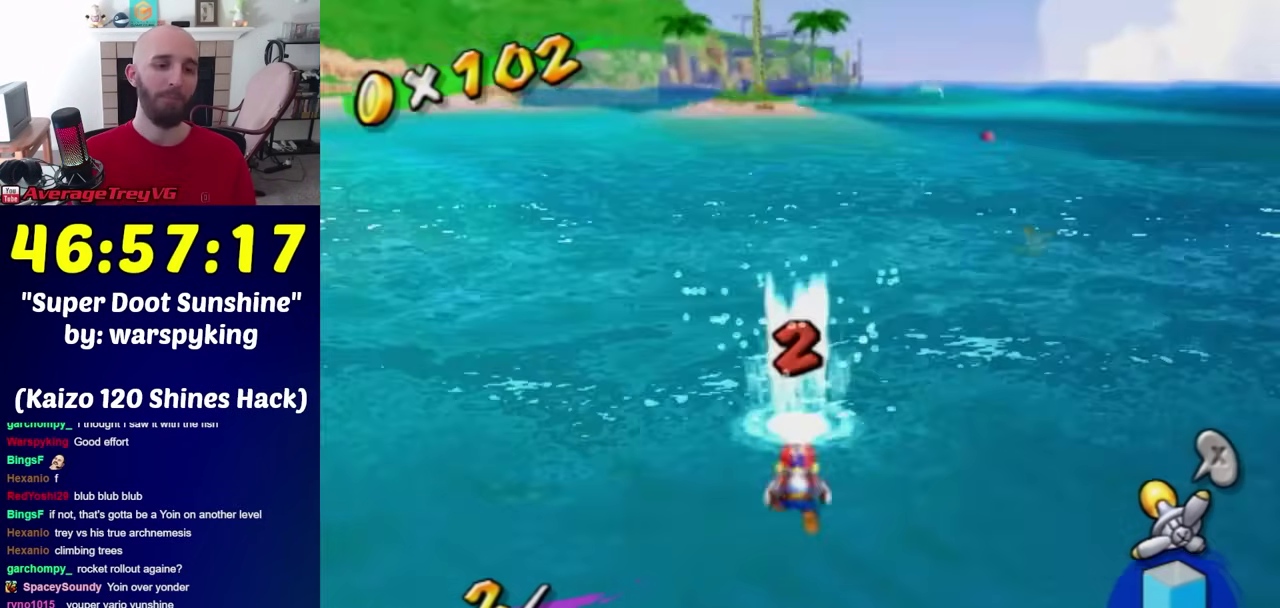
{"buttons": ["R1"], "left_stick": "up", "right_stick": "center", "events": [[167, "A", "up"]]}
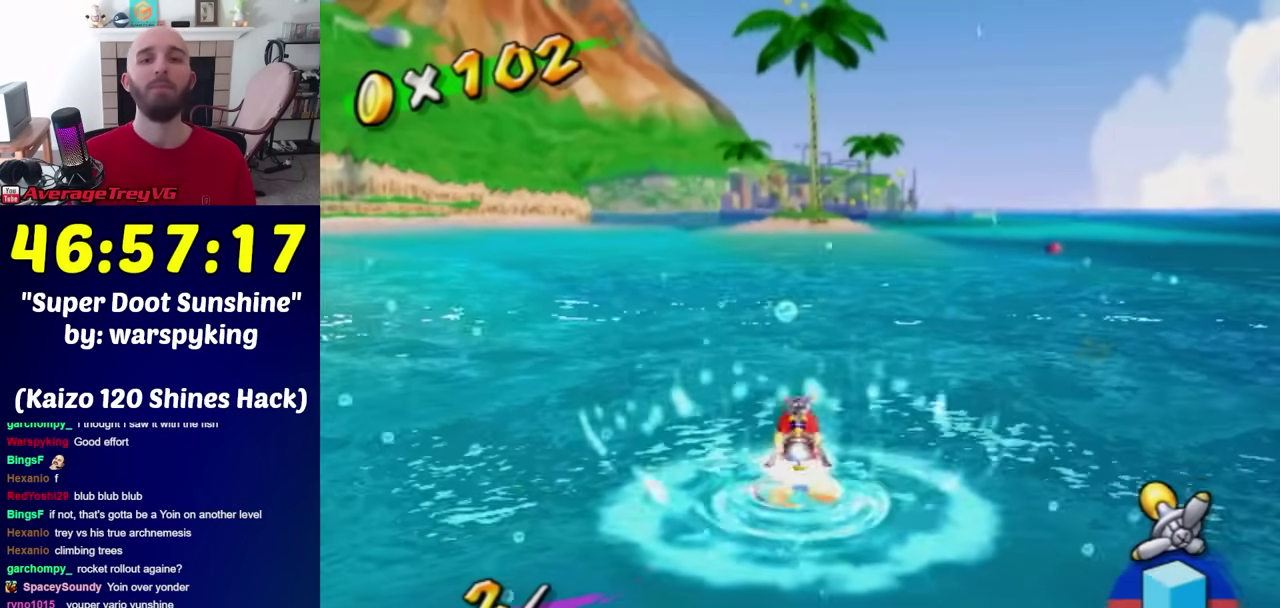
{"buttons": ["R1"], "left_stick": "up", "right_stick": "center", "events": []}
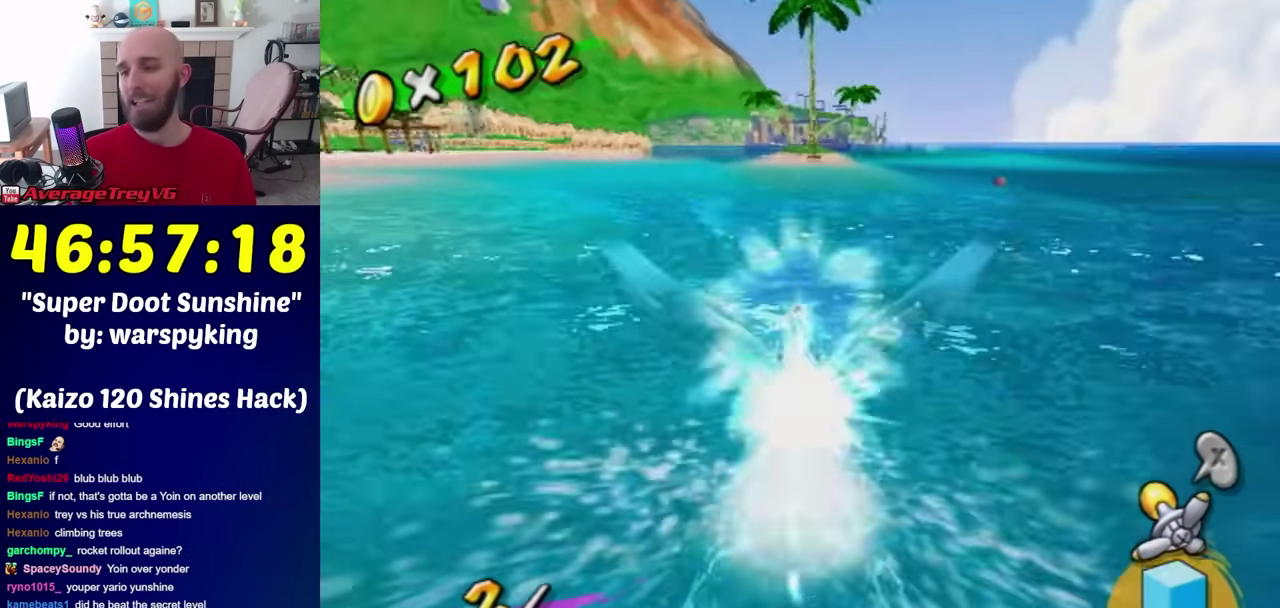
{"buttons": ["R1"], "left_stick": "up", "right_stick": "center", "events": []}
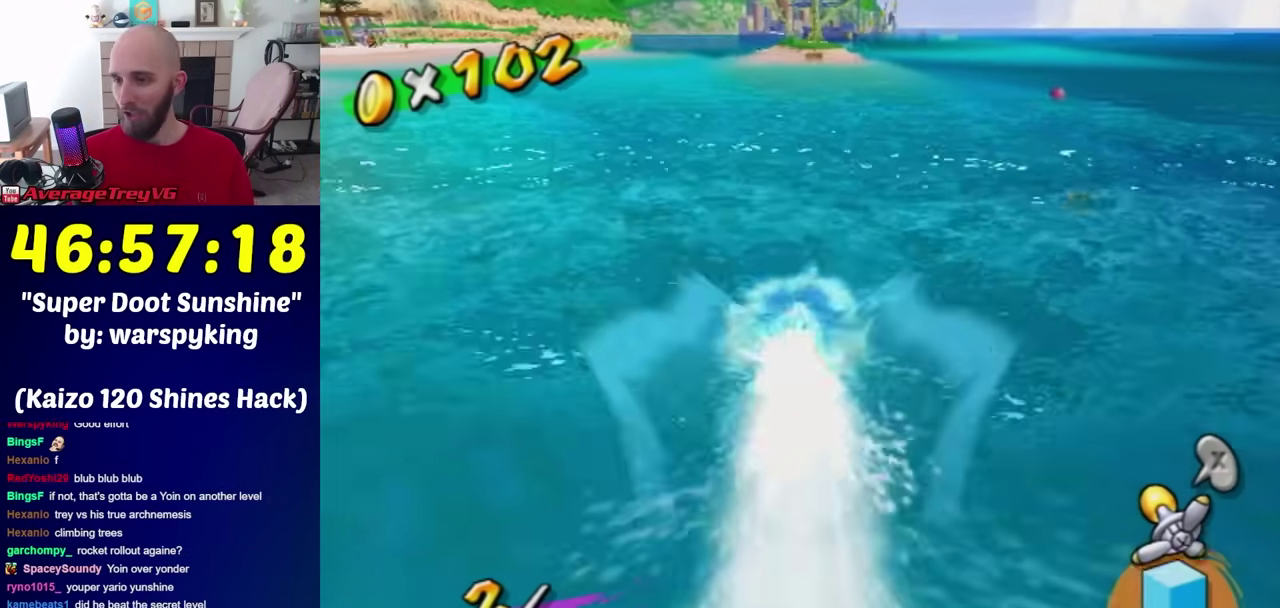
{"buttons": ["R1"], "left_stick": "up", "right_stick": "center", "events": []}
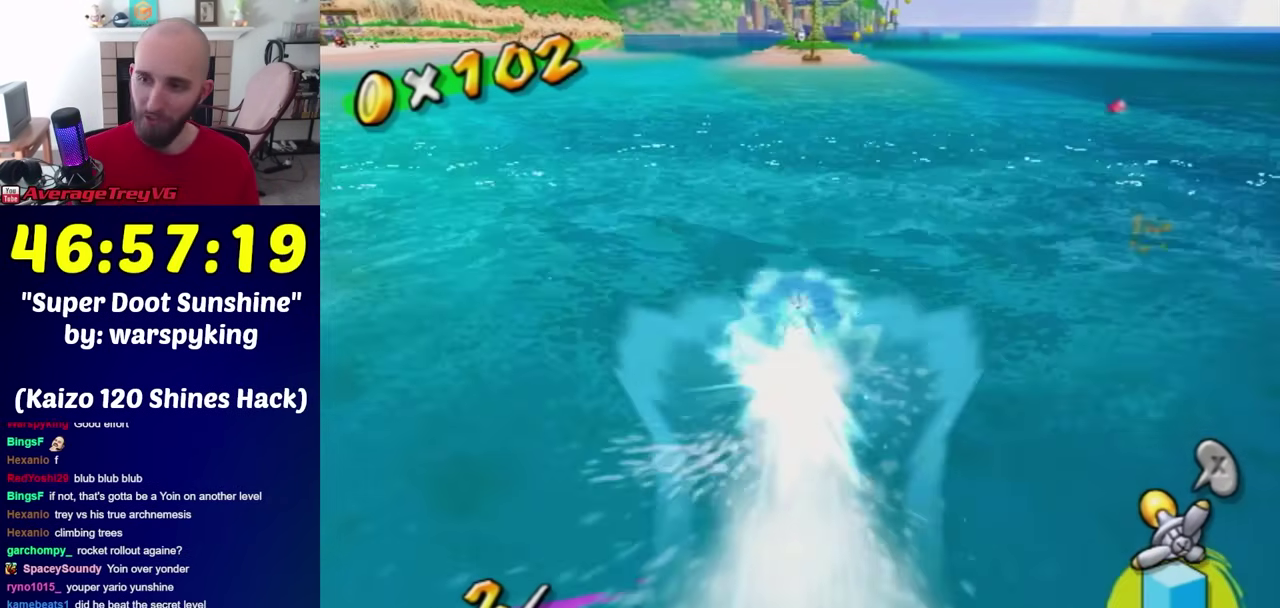
{"buttons": ["R1"], "left_stick": "up", "right_stick": "center", "events": []}
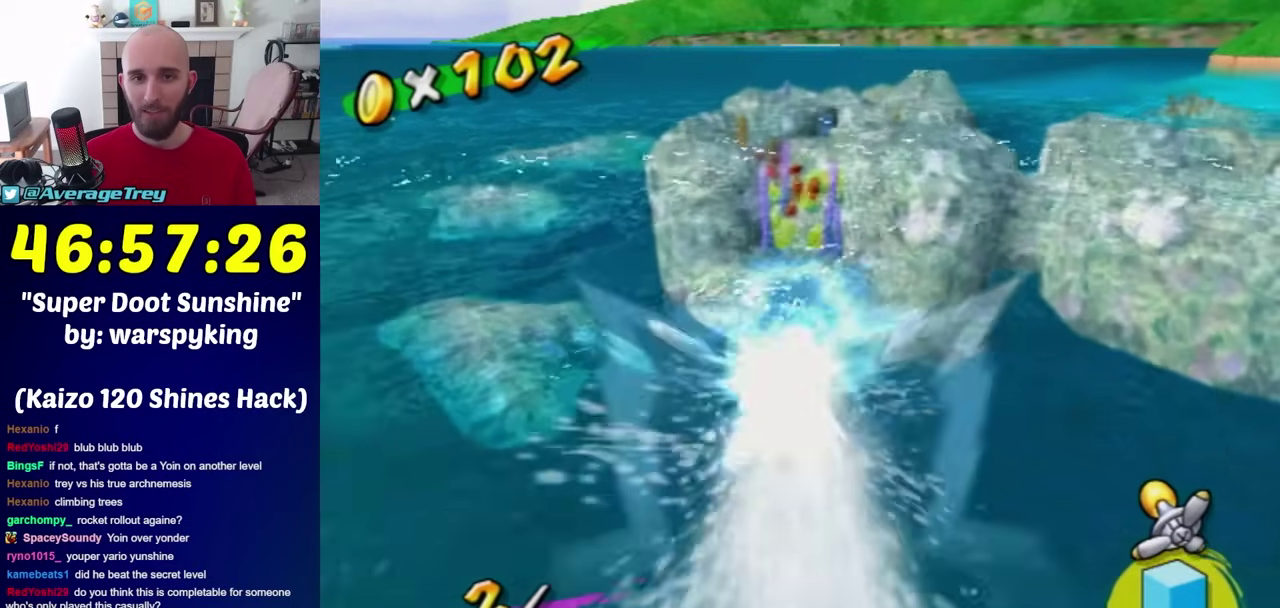
{"buttons": ["R1"], "left_stick": "up", "right_stick": "center", "events": [[50, "right_stick", "down"], [150, "right_stick", "center"]]}
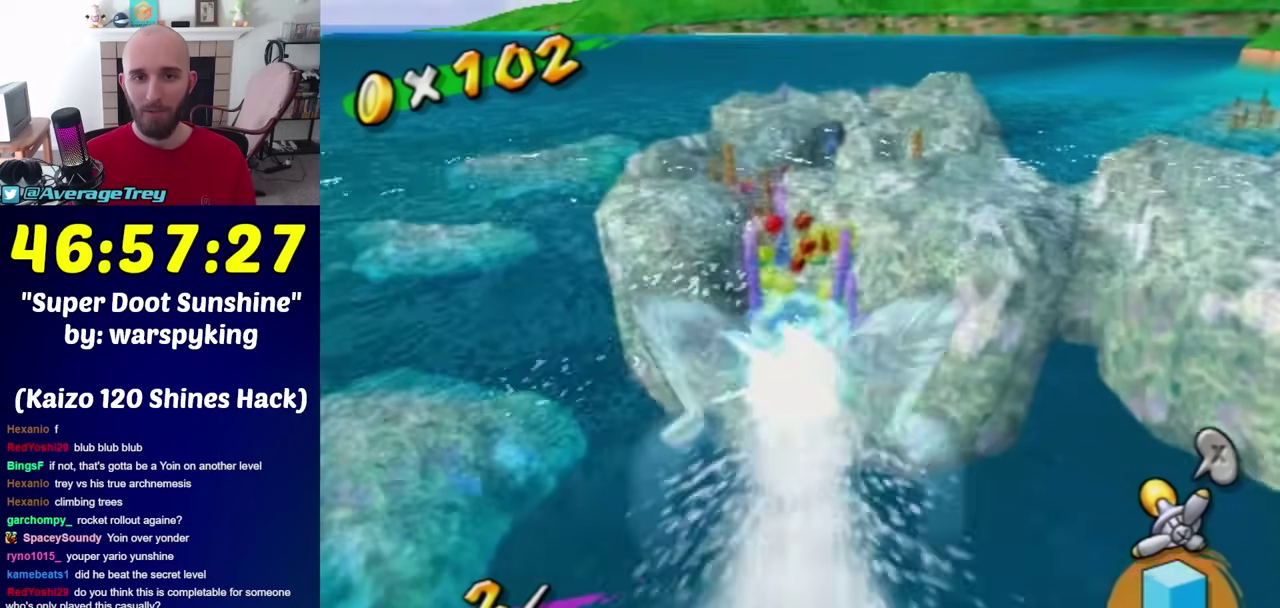
{"buttons": ["B"], "left_stick": "up", "right_stick": "center", "events": [[367, "B", "down"], [433, "B", "up"], [467, "R1", "up"], [483, "B", "down"]]}
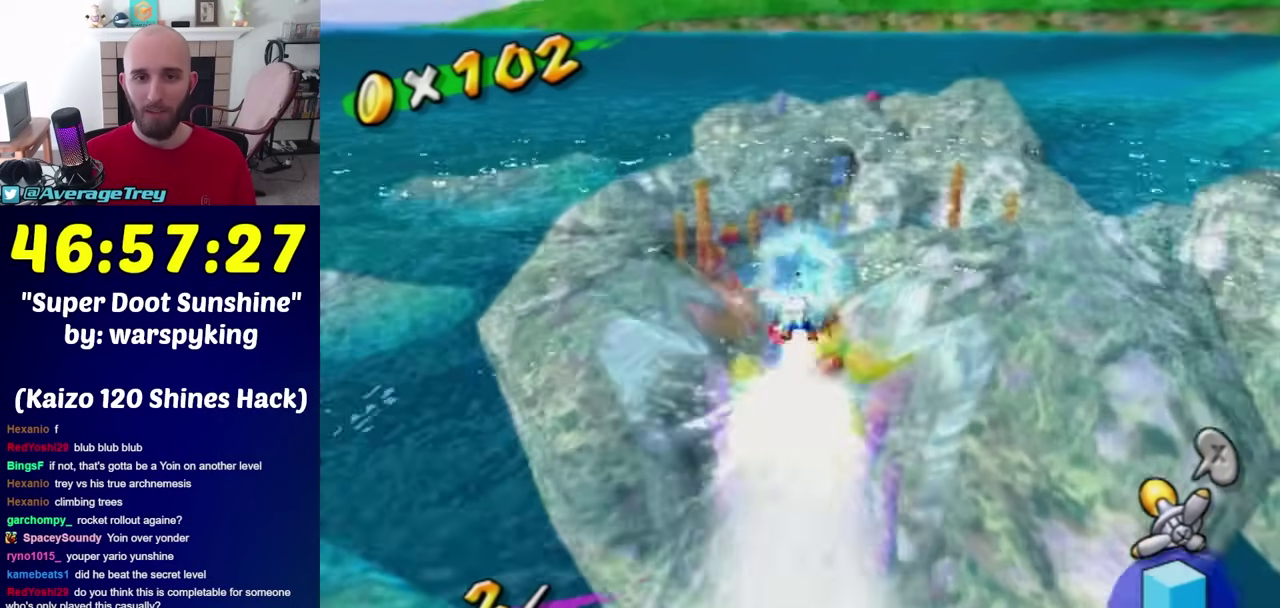
{"buttons": ["B"], "left_stick": "up-right", "right_stick": "center", "events": [[50, "B", "up"], [117, "B", "down"], [183, "B", "up"], [233, "B", "down"], [300, "B", "up"], [467, "B", "down"], [483, "left_stick", "up-right"]]}
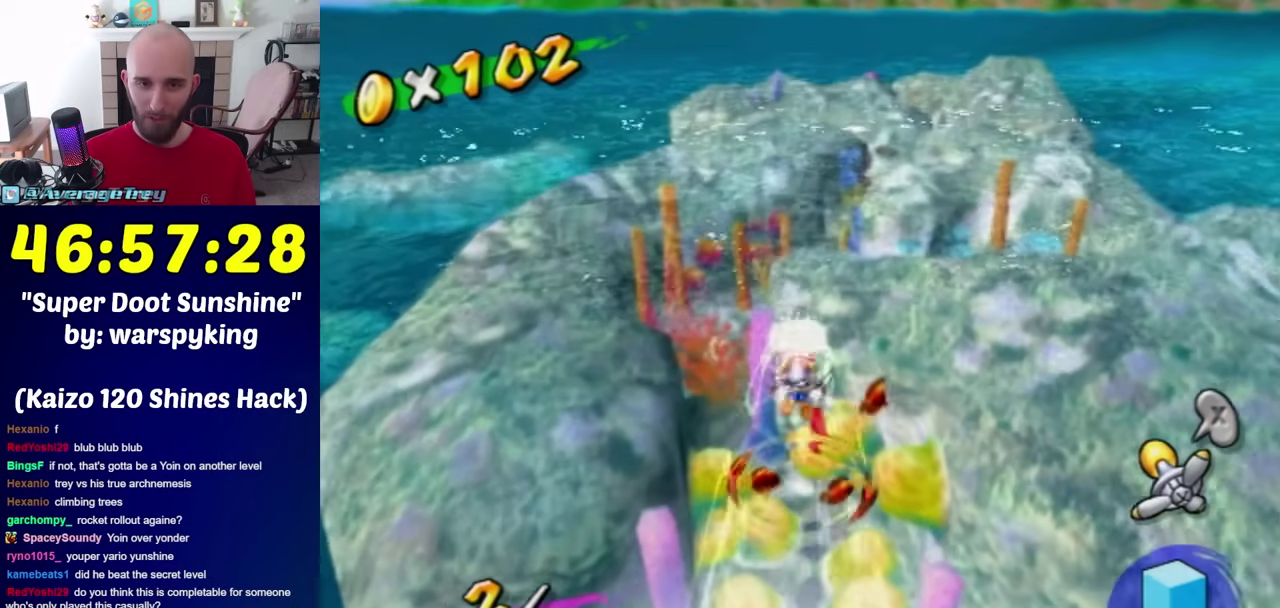
{"buttons": [], "left_stick": "right", "right_stick": "center", "events": [[17, "B", "up"], [150, "B", "down"], [333, "B", "up"], [400, "B", "down"], [400, "left_stick", "right"], [467, "B", "up"]]}
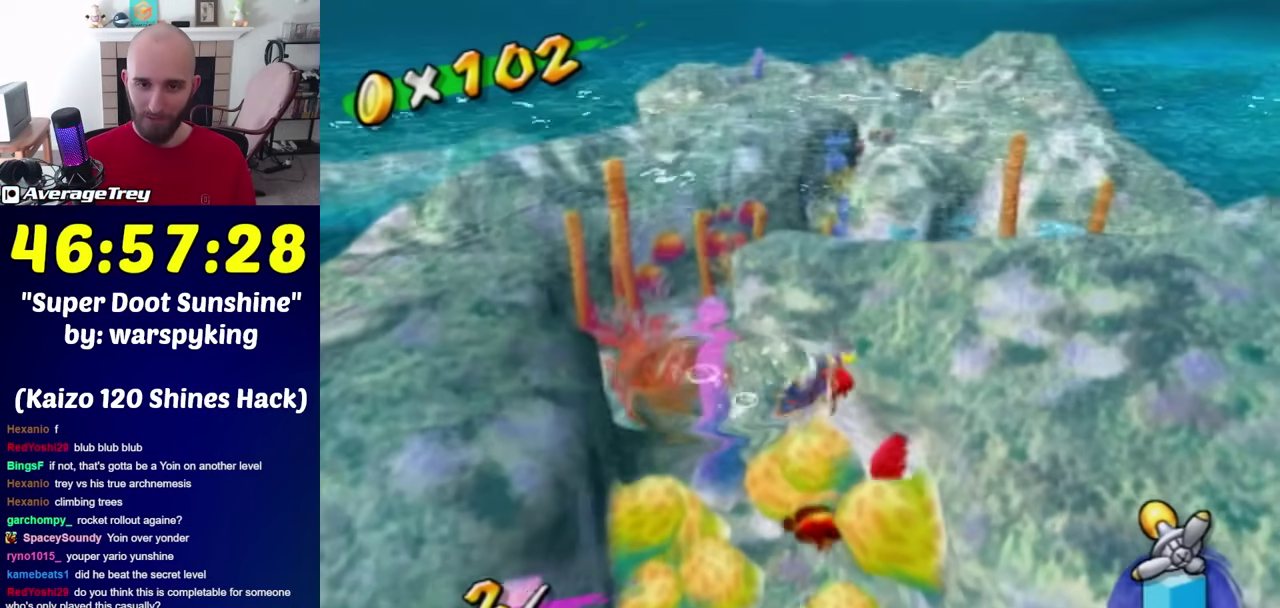
{"buttons": [], "left_stick": "down-right", "right_stick": "center", "events": [[50, "B", "down"], [83, "left_stick", "down-right"], [117, "B", "up"], [250, "B", "down"], [300, "B", "up"], [400, "A", "down"], [483, "A", "up"]]}
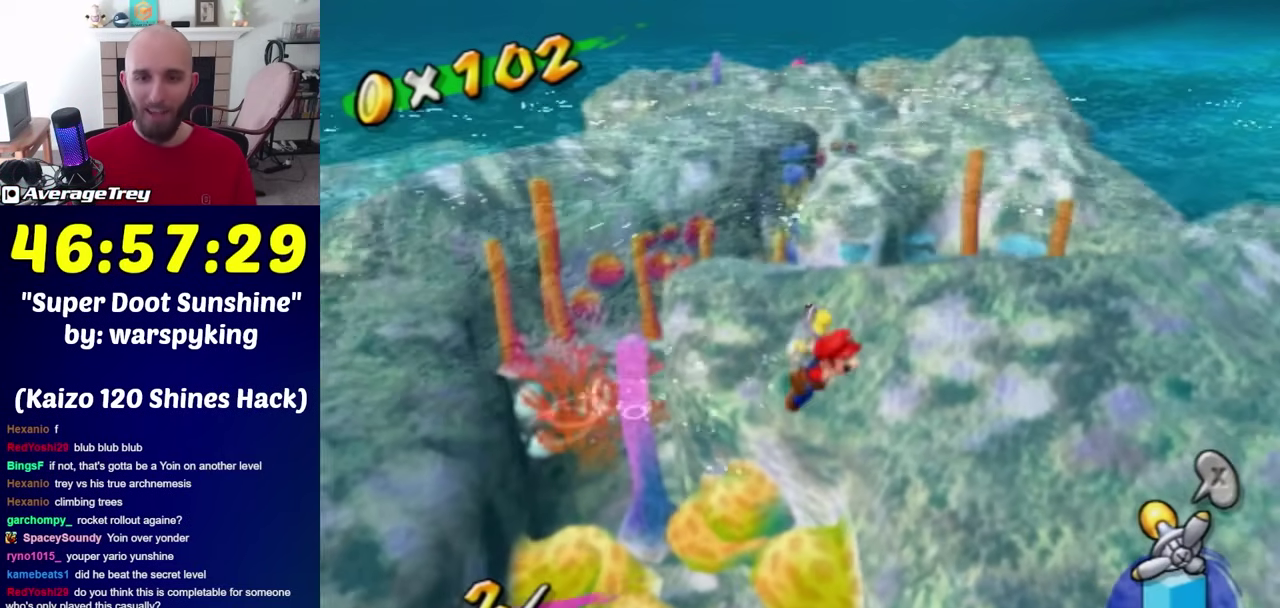
{"buttons": [], "left_stick": "center", "right_stick": "center", "events": [[17, "left_stick", "right"], [83, "left_stick", "up-right"], [267, "left_stick", "center"]]}
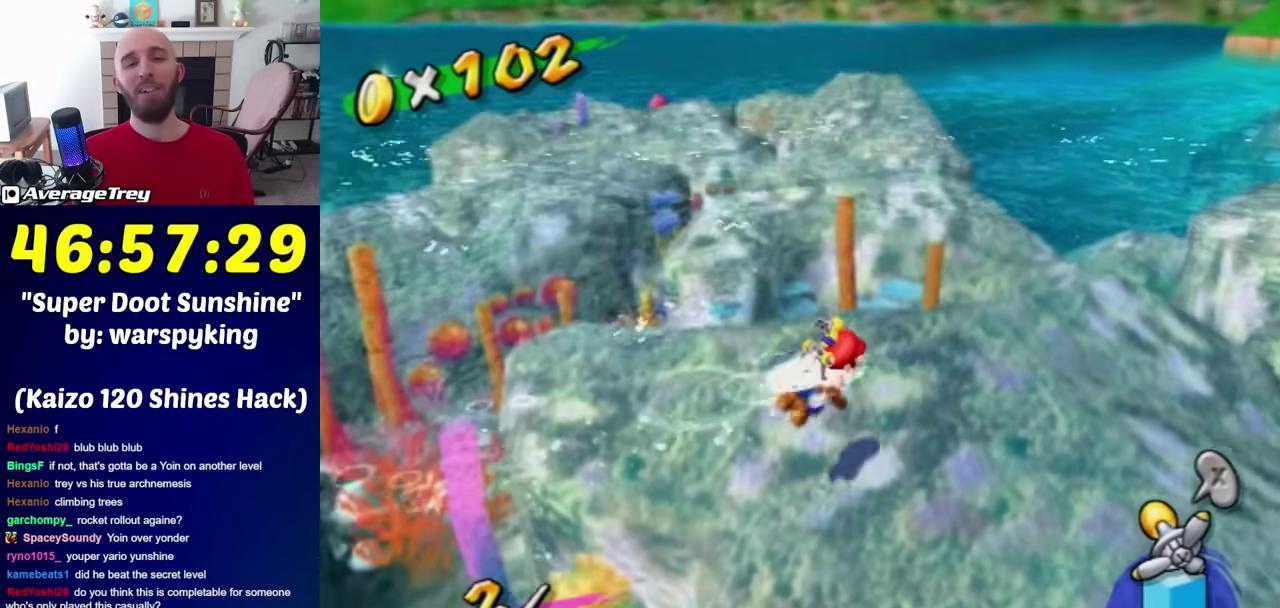
{"buttons": [], "left_stick": "center", "right_stick": "center", "events": []}
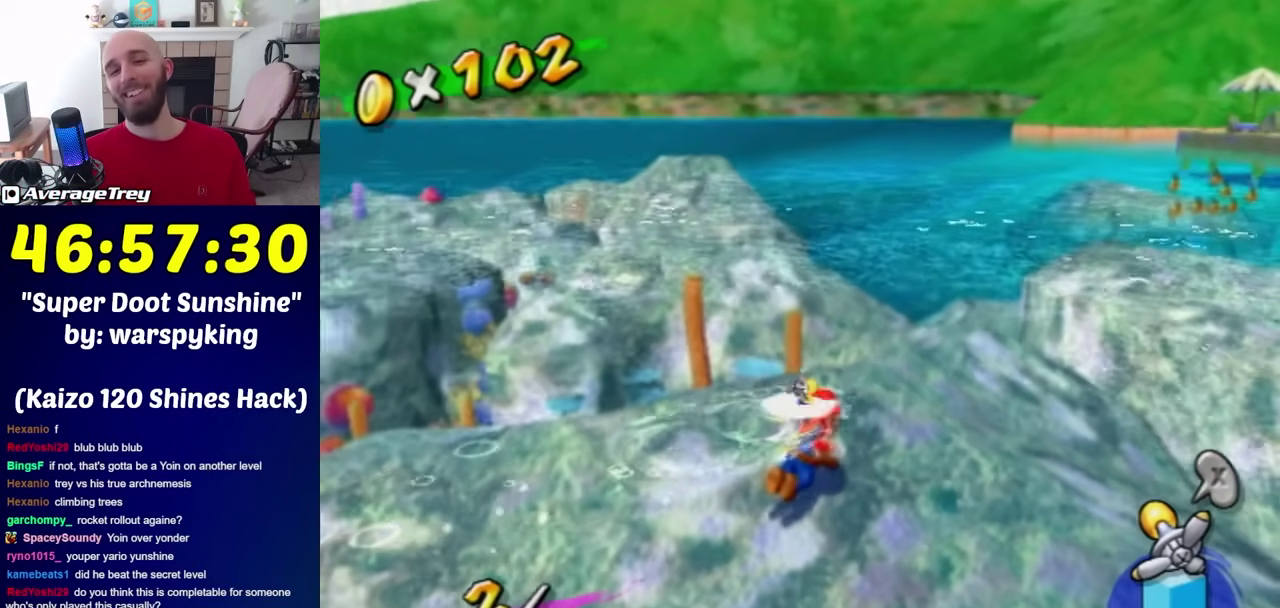
{"buttons": [], "left_stick": "center", "right_stick": "center", "events": []}
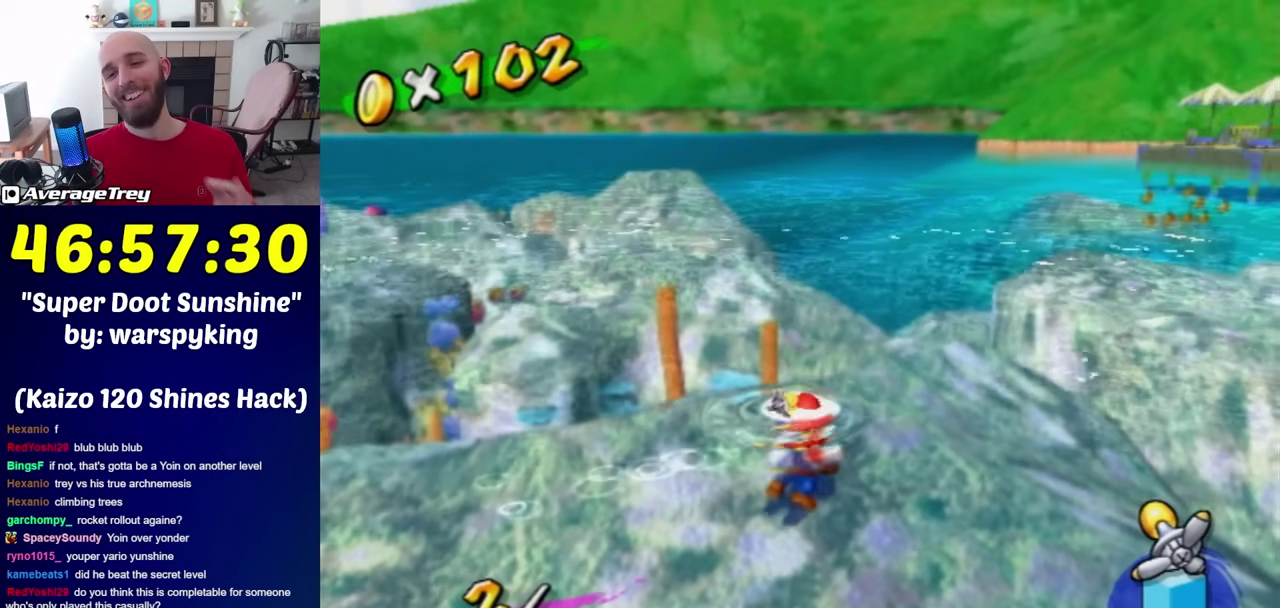
{"buttons": [], "left_stick": "center", "right_stick": "center", "events": []}